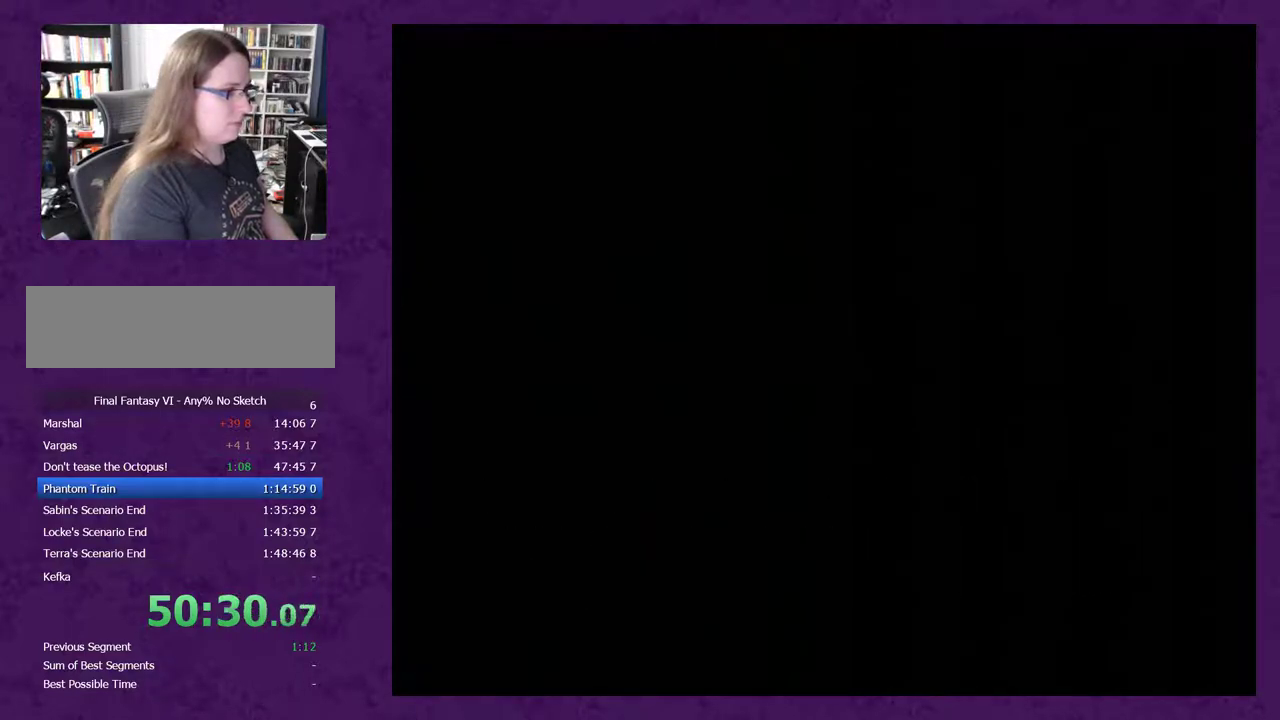
Gameplay with a controller (Nintendo layout); each line is a JSON object with the inputs held at the frame after it. "events" lists button and stick changes between this image and that frame as [ms after this image, input, new state], when the widget could be followed in between. Not read: L3 R3.
{"buttons": ["B"], "events": [[83, "B", "down"], [150, "B", "up"], [267, "B", "down"], [333, "B", "up"], [433, "B", "down"]]}
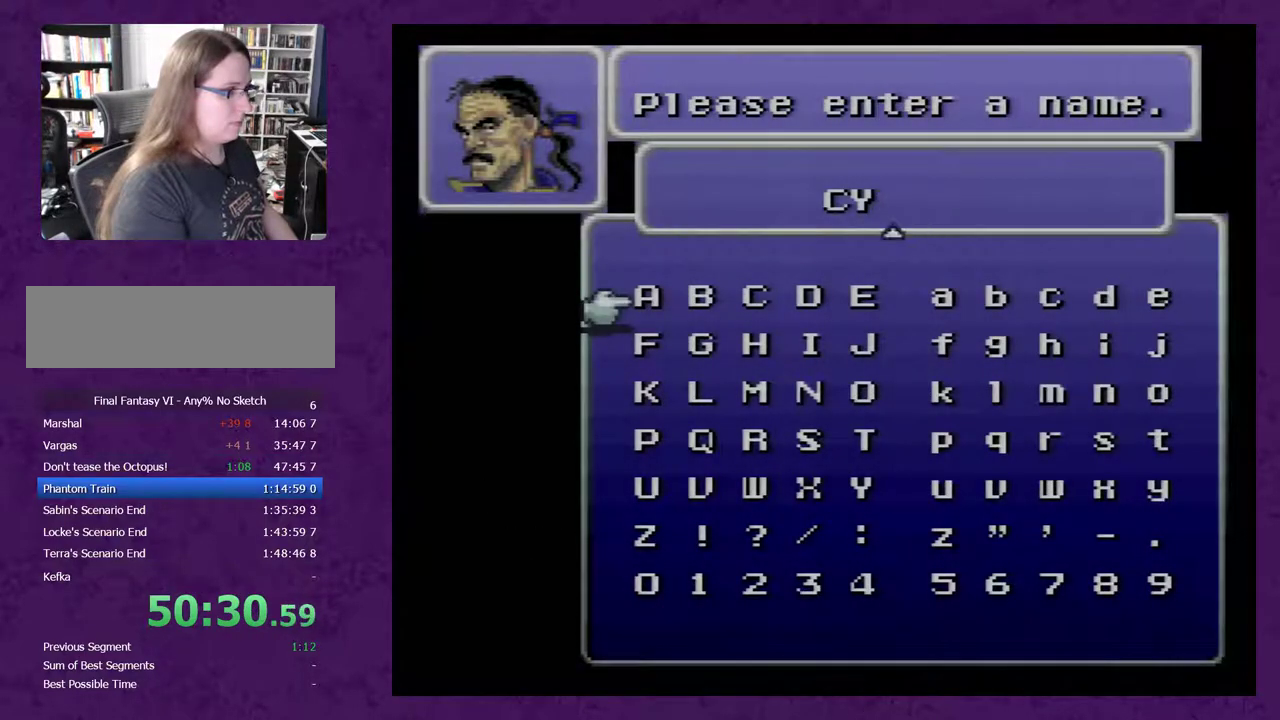
{"buttons": [], "events": [[17, "B", "up"], [83, "B", "down"], [183, "B", "up"], [267, "START", "down"], [400, "START", "up"]]}
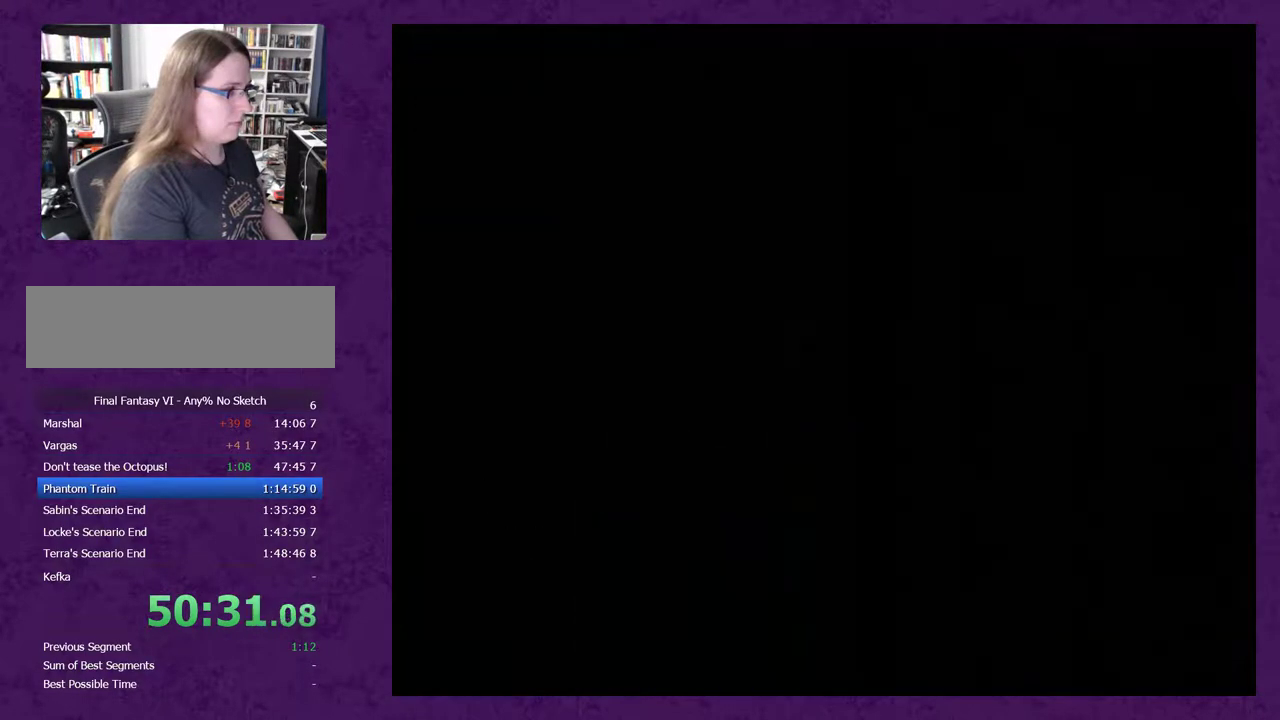
{"buttons": ["A"], "events": [[467, "A", "down"]]}
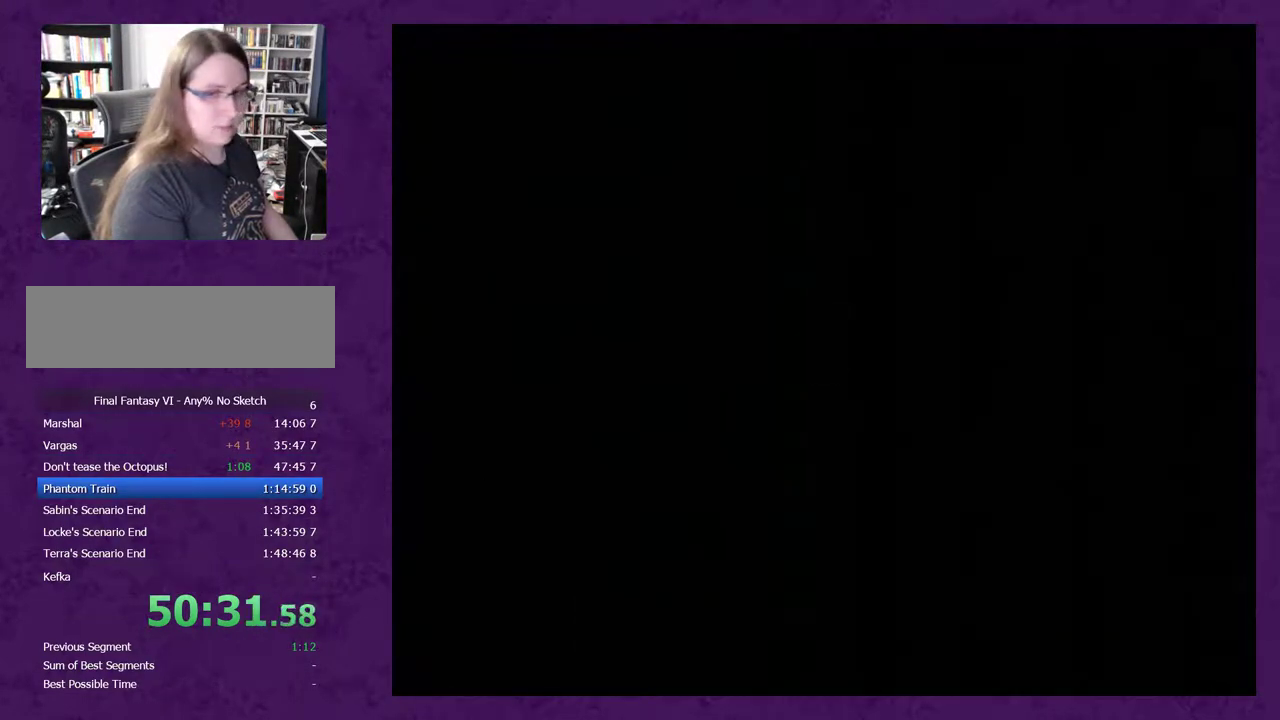
{"buttons": ["A"], "events": [[33, "A", "up"], [133, "A", "down"], [217, "A", "up"], [283, "A", "down"], [367, "A", "up"], [433, "A", "down"]]}
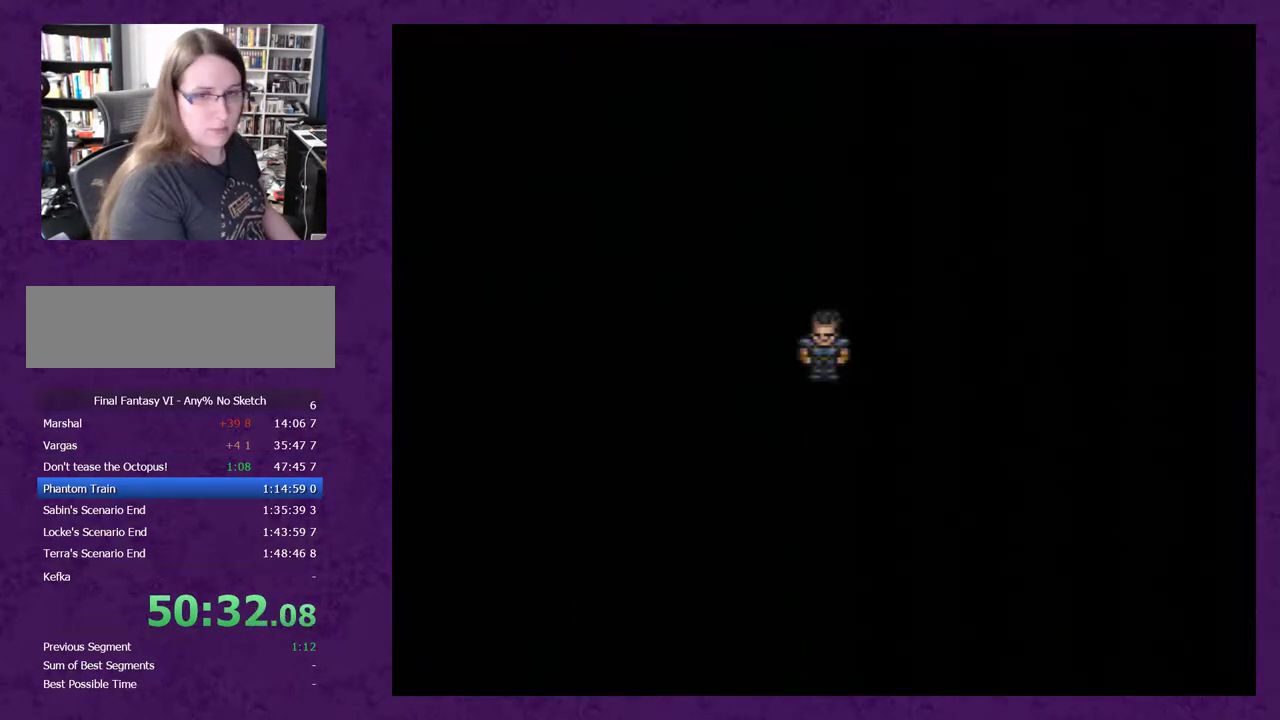
{"buttons": ["A"], "events": [[33, "A", "up"], [117, "A", "down"], [183, "A", "up"], [267, "A", "down"], [367, "A", "up"], [433, "A", "down"]]}
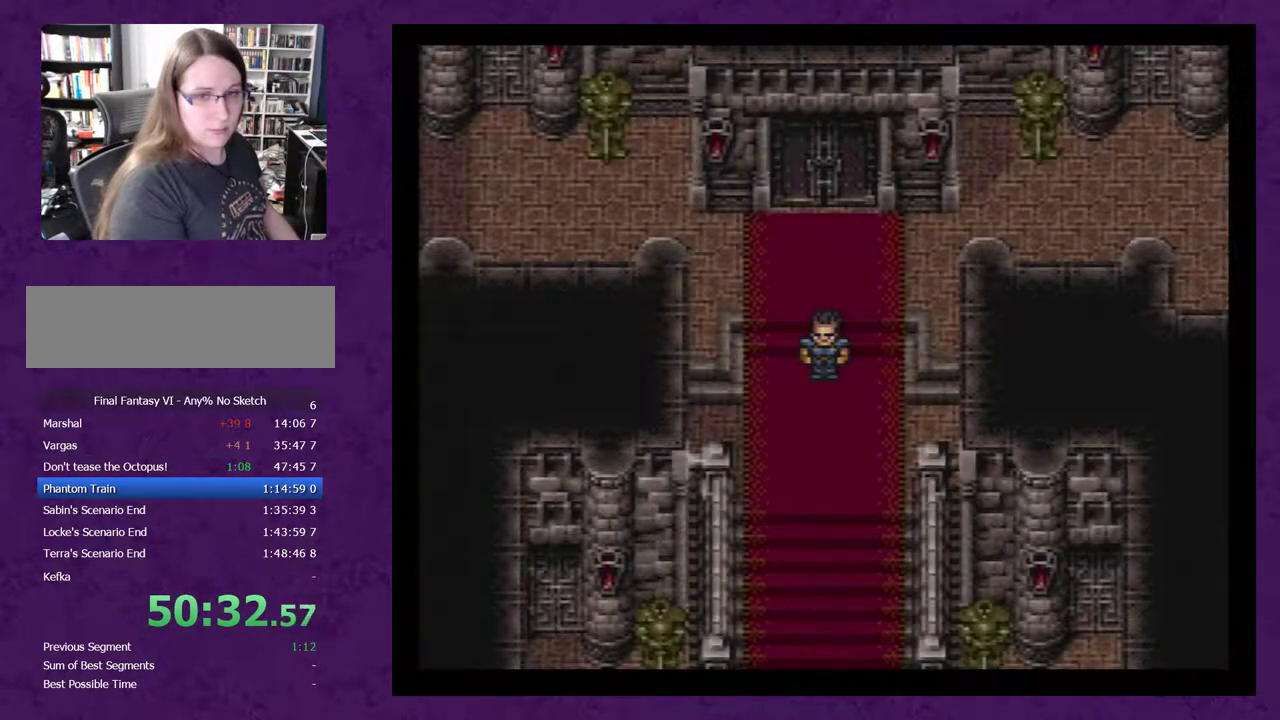
{"buttons": ["A"], "events": [[17, "A", "up"], [83, "A", "down"], [167, "A", "up"], [267, "A", "down"], [333, "A", "up"], [450, "A", "down"]]}
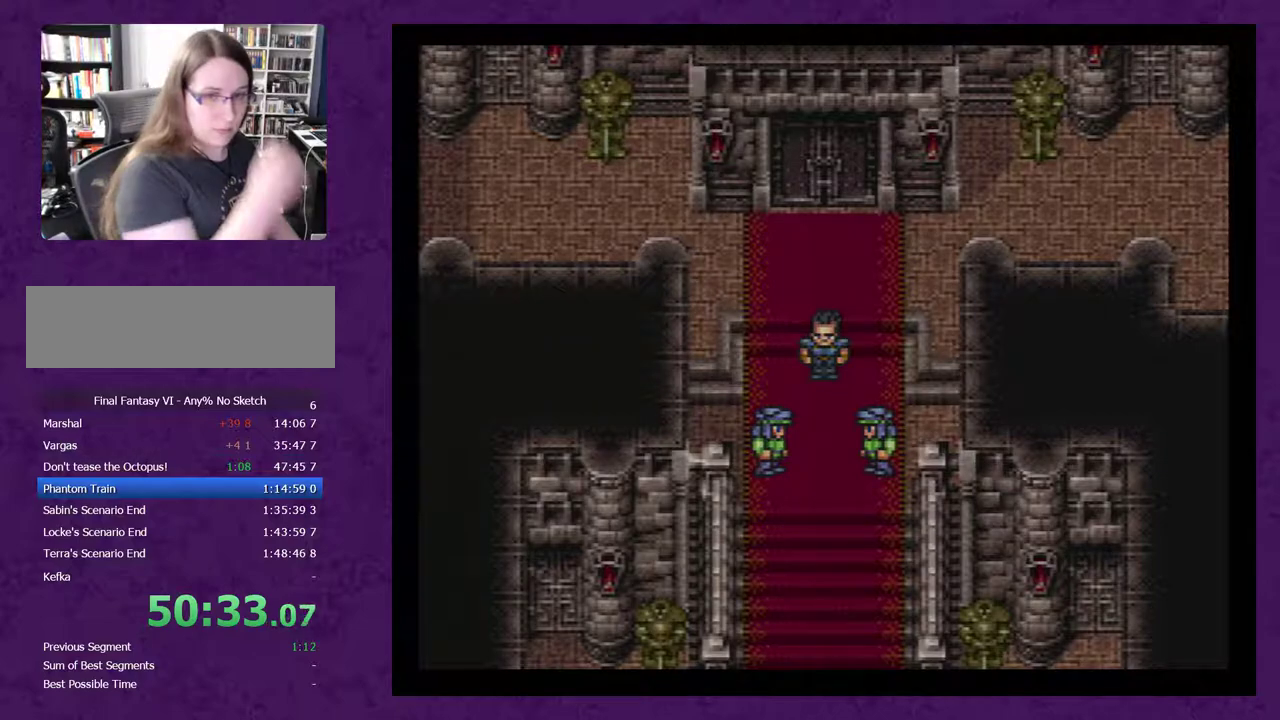
{"buttons": [], "events": [[17, "A", "up"], [133, "A", "down"], [200, "A", "up"], [283, "A", "down"], [417, "A", "up"]]}
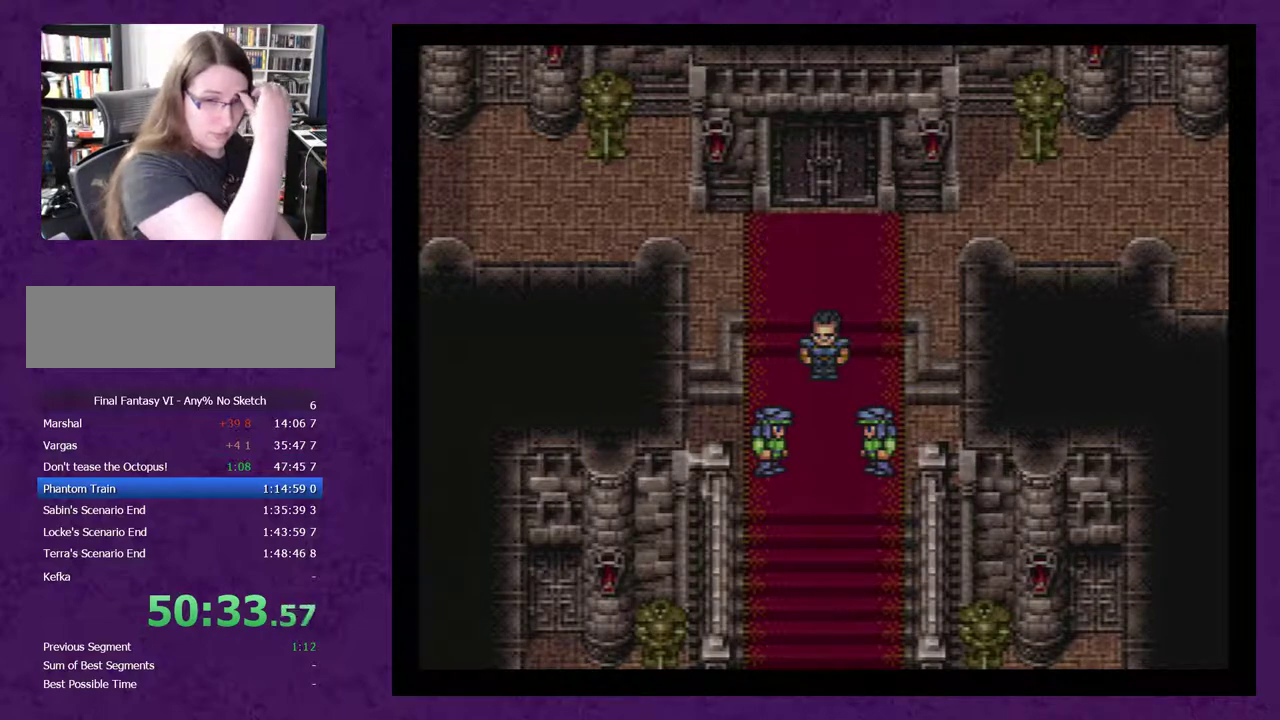
{"buttons": ["A"], "events": [[283, "A", "down"], [383, "A", "up"], [433, "A", "down"]]}
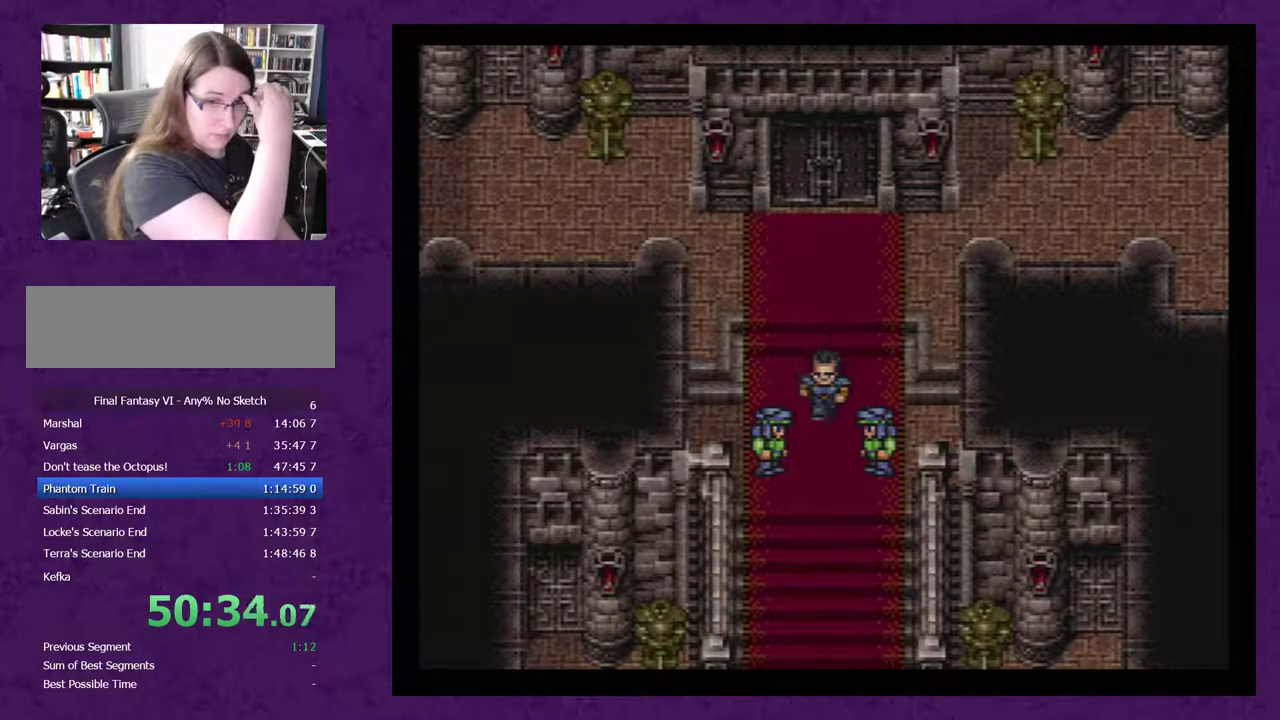
{"buttons": [], "events": [[67, "A", "up"], [150, "A", "down"], [250, "A", "up"], [333, "A", "down"], [433, "A", "up"]]}
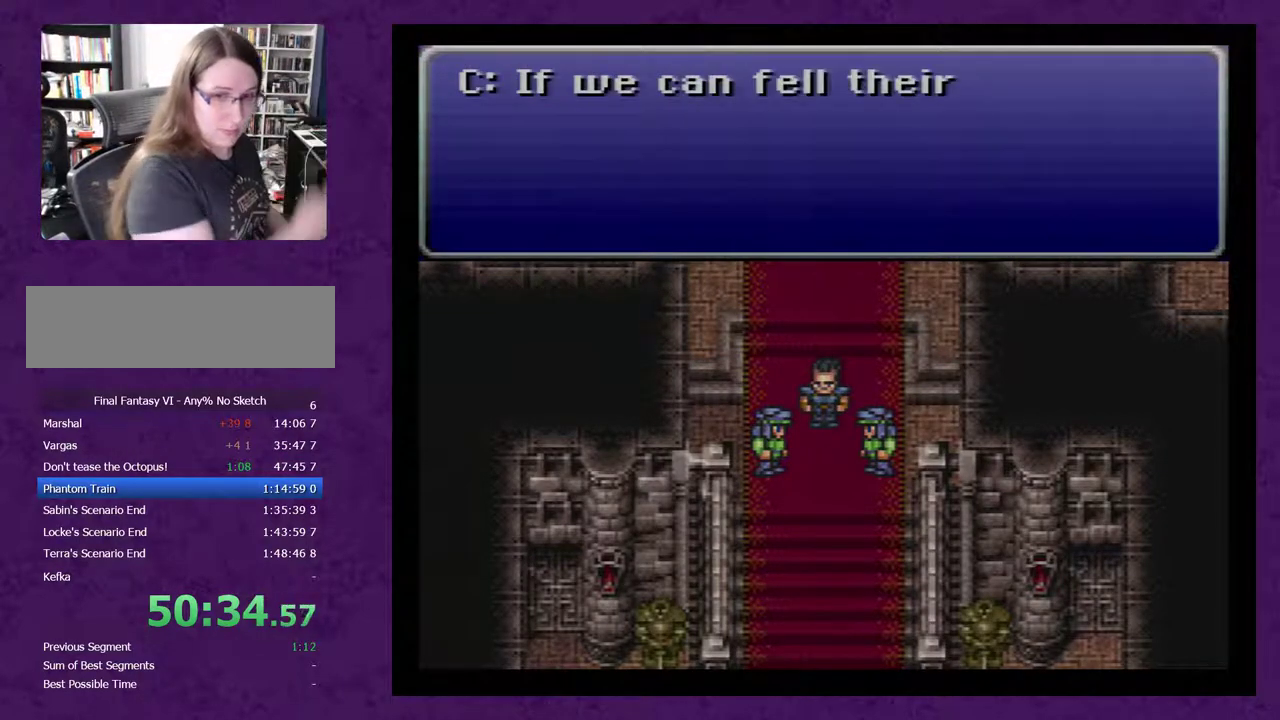
{"buttons": [], "events": [[17, "A", "down"], [117, "A", "up"], [183, "A", "down"], [267, "A", "up"], [367, "A", "down"], [450, "A", "up"]]}
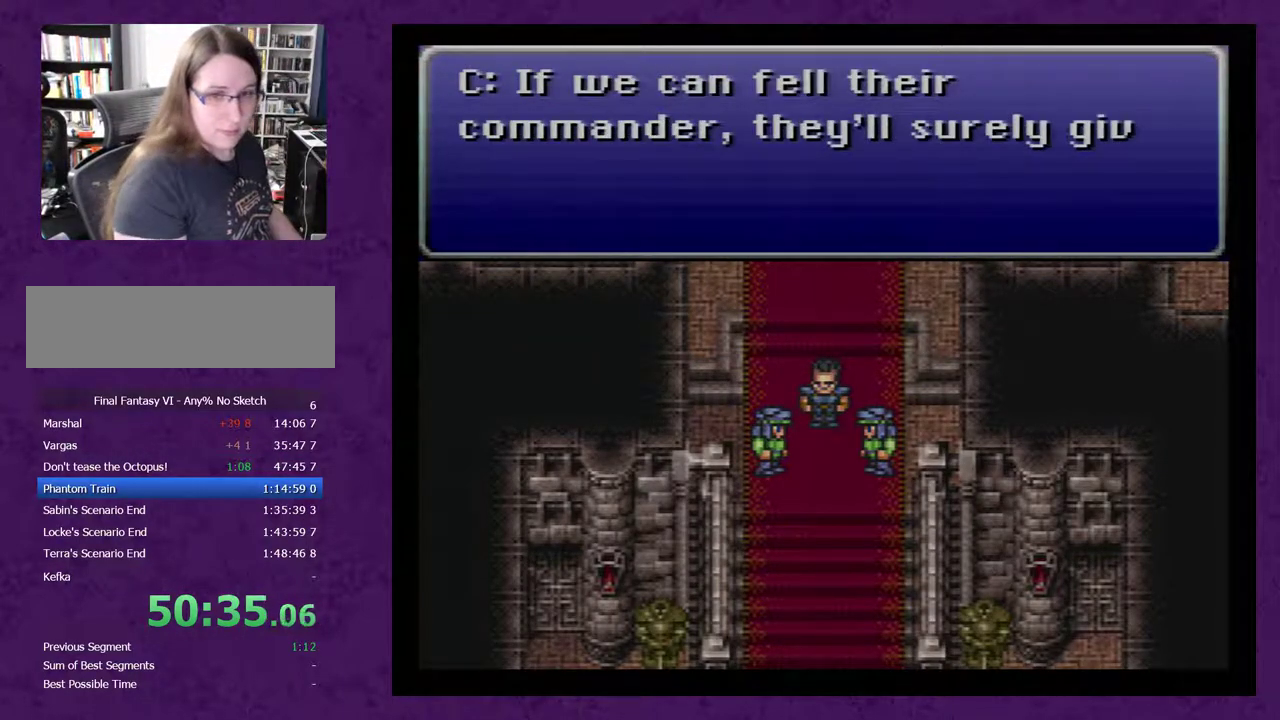
{"buttons": [], "events": [[50, "A", "down"], [117, "A", "up"], [200, "A", "down"], [450, "A", "up"]]}
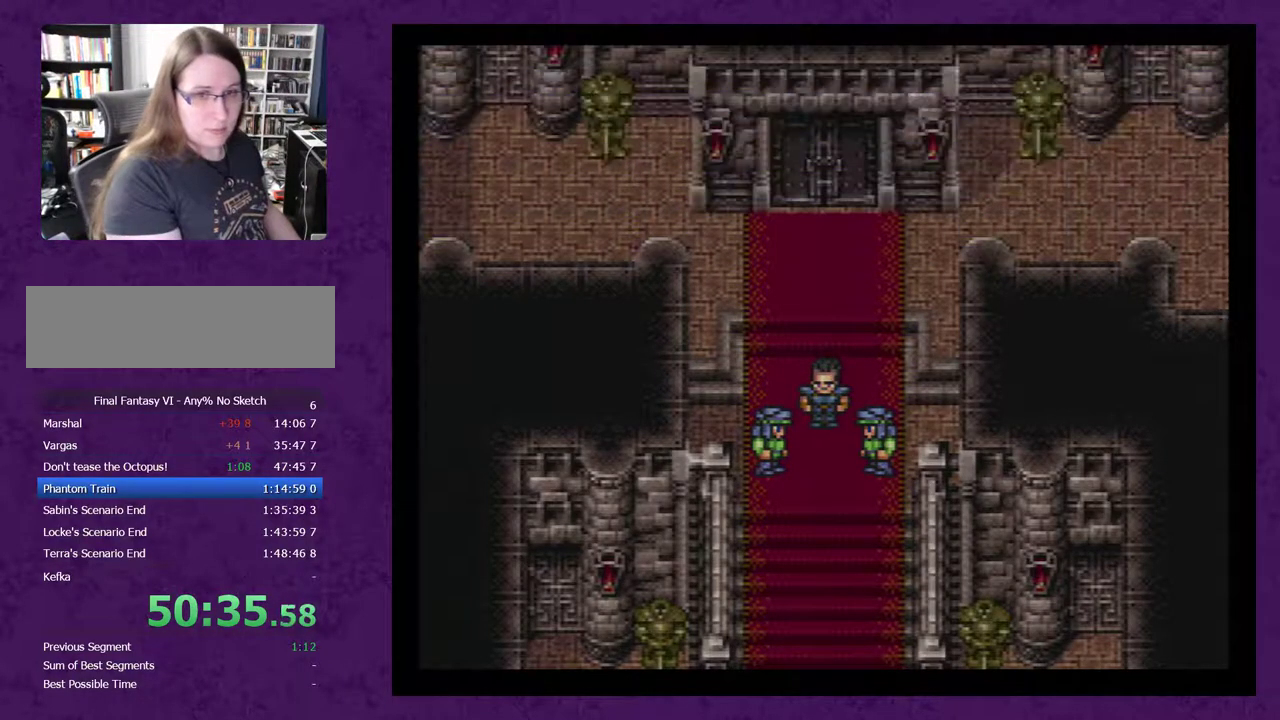
{"buttons": [], "events": [[17, "A", "down"], [117, "A", "up"], [183, "A", "down"], [267, "A", "up"], [367, "A", "down"], [450, "A", "up"]]}
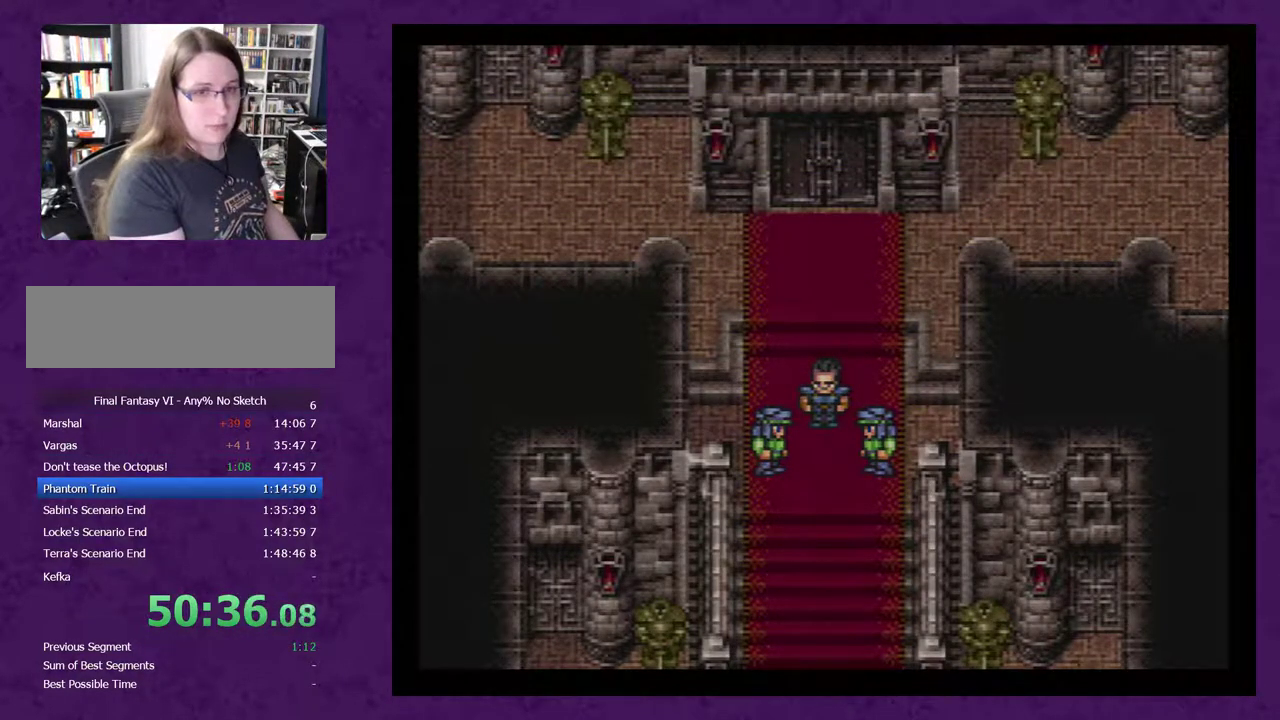
{"buttons": [], "events": [[17, "A", "down"], [150, "A", "up"], [200, "A", "down"], [300, "A", "up"]]}
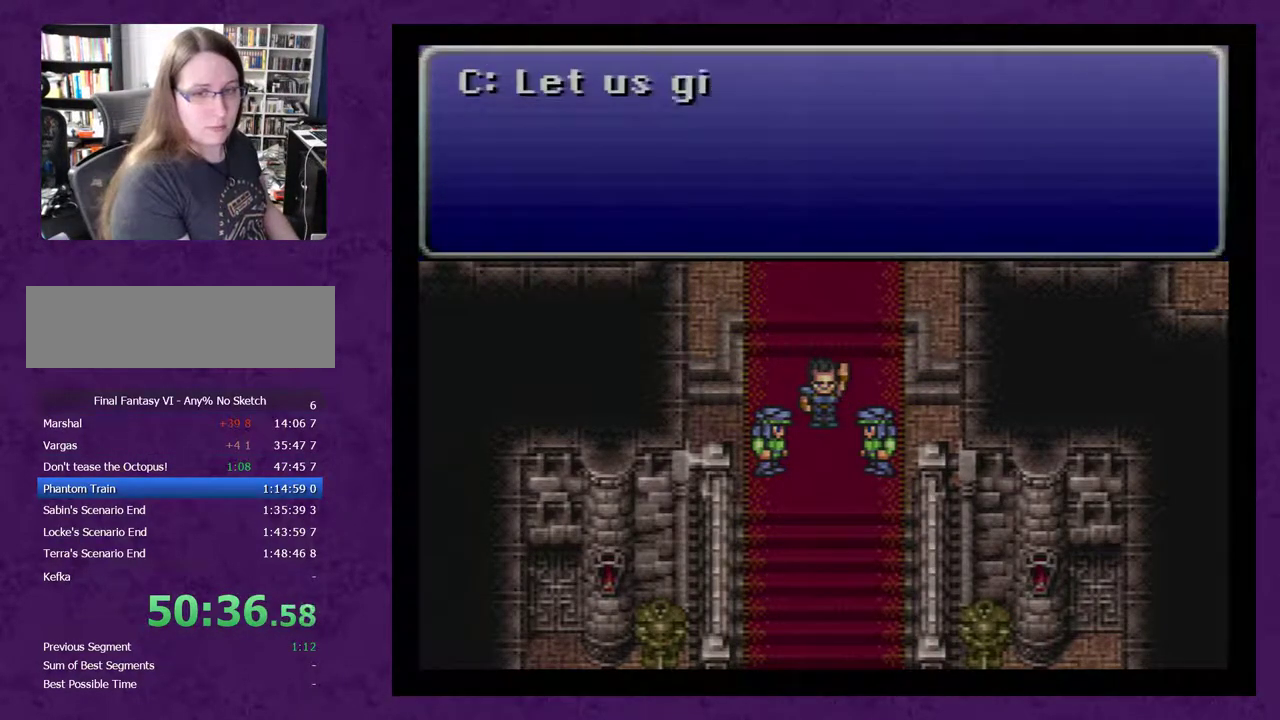
{"buttons": ["A"], "events": [[200, "A", "down"], [300, "A", "up"], [367, "A", "down"], [417, "A", "up"], [483, "A", "down"]]}
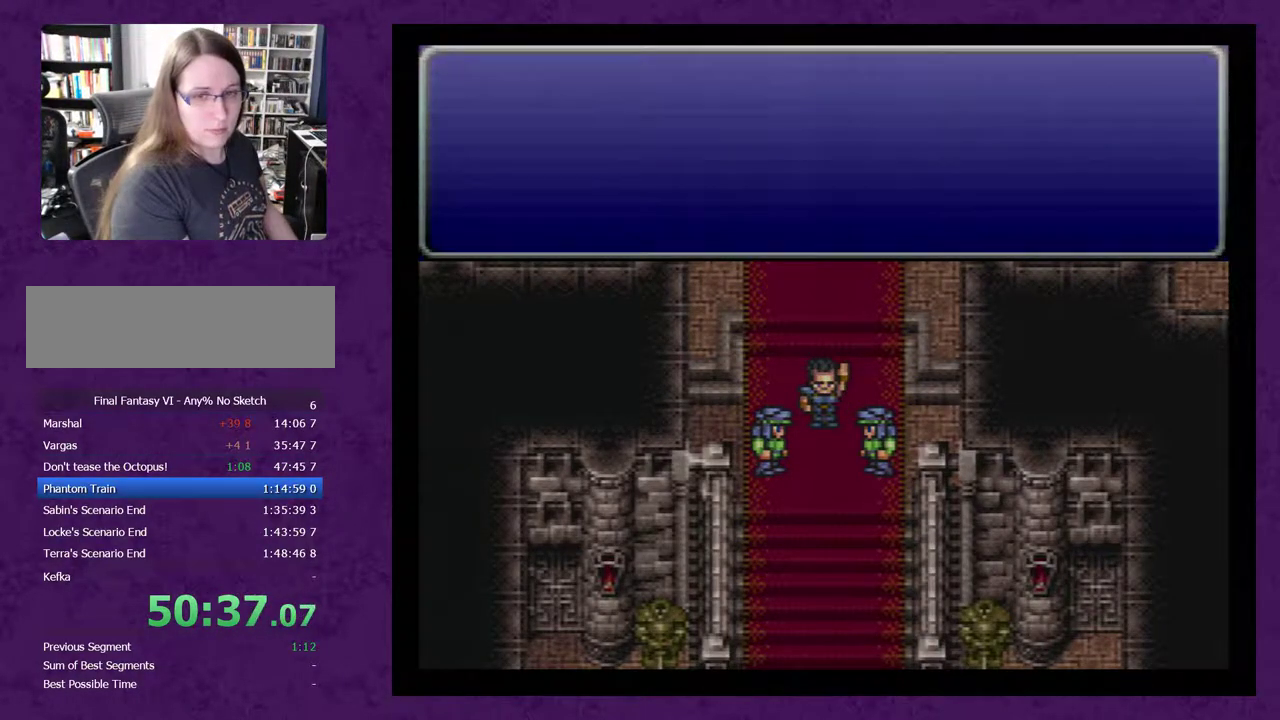
{"buttons": ["A"], "events": [[200, "A", "up"], [300, "A", "down"], [367, "A", "up"], [417, "A", "down"]]}
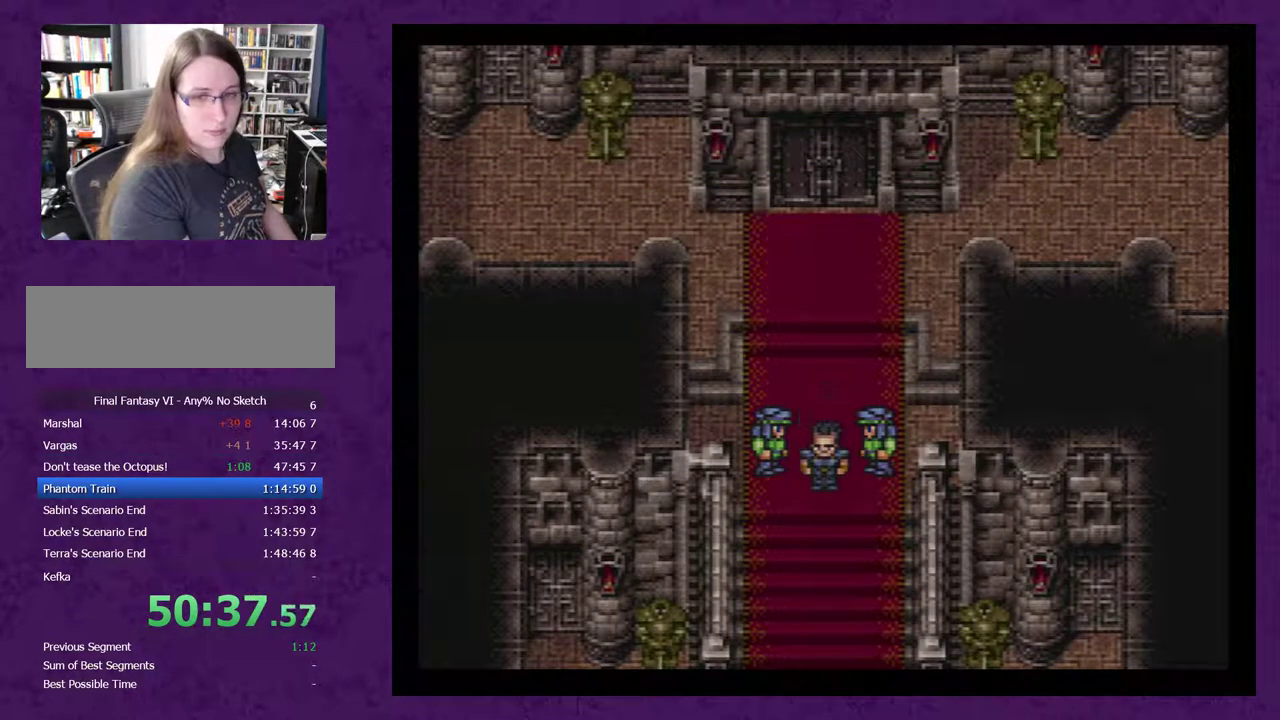
{"buttons": ["A"], "events": [[50, "A", "up"], [117, "A", "down"], [200, "A", "up"], [300, "A", "down"], [350, "A", "up"], [450, "A", "down"]]}
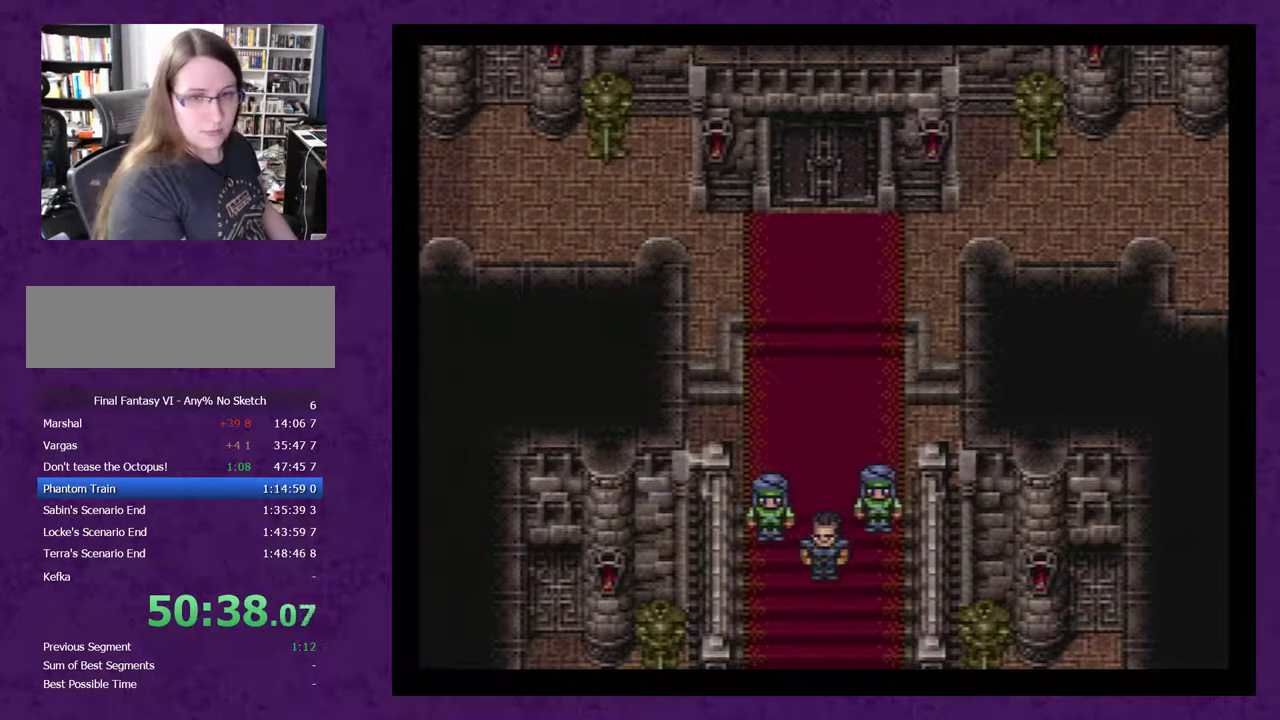
{"buttons": ["A"], "events": [[17, "A", "up"], [67, "A", "down"], [200, "A", "up"], [267, "A", "down"], [350, "A", "up"], [417, "A", "down"]]}
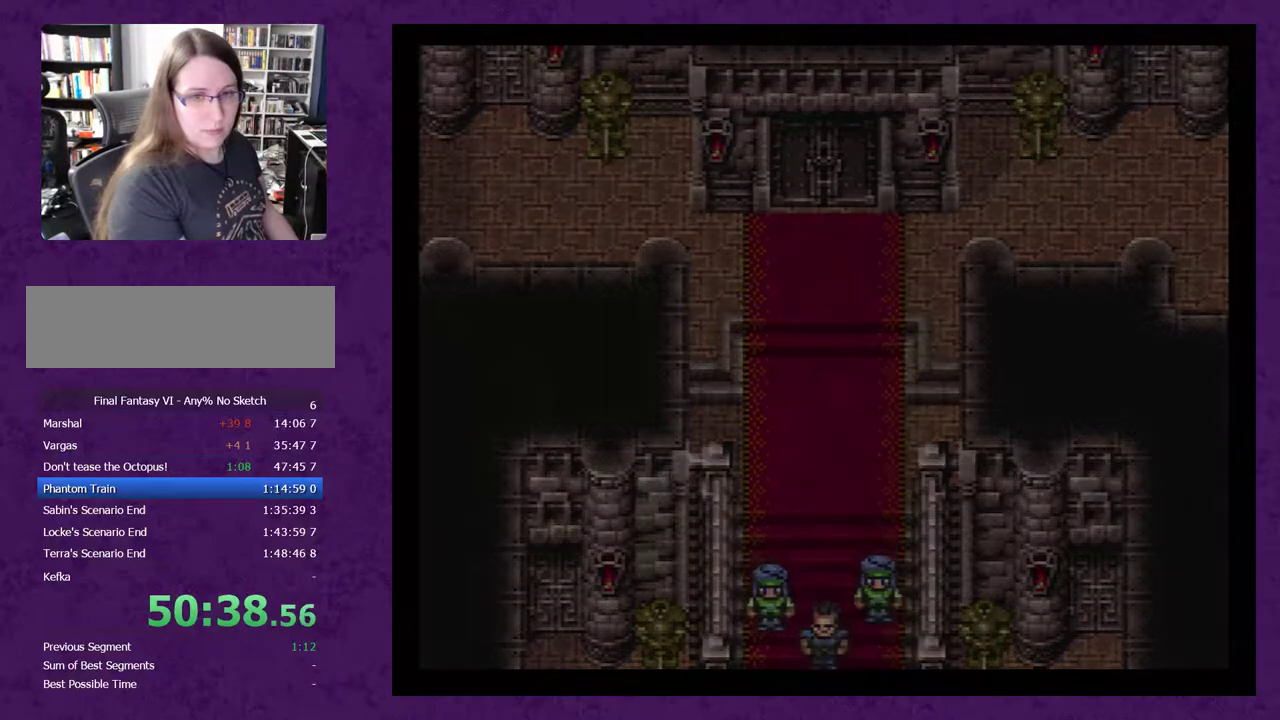
{"buttons": [], "events": [[17, "A", "up"], [67, "A", "down"], [133, "A", "up"], [233, "A", "down"], [450, "A", "up"]]}
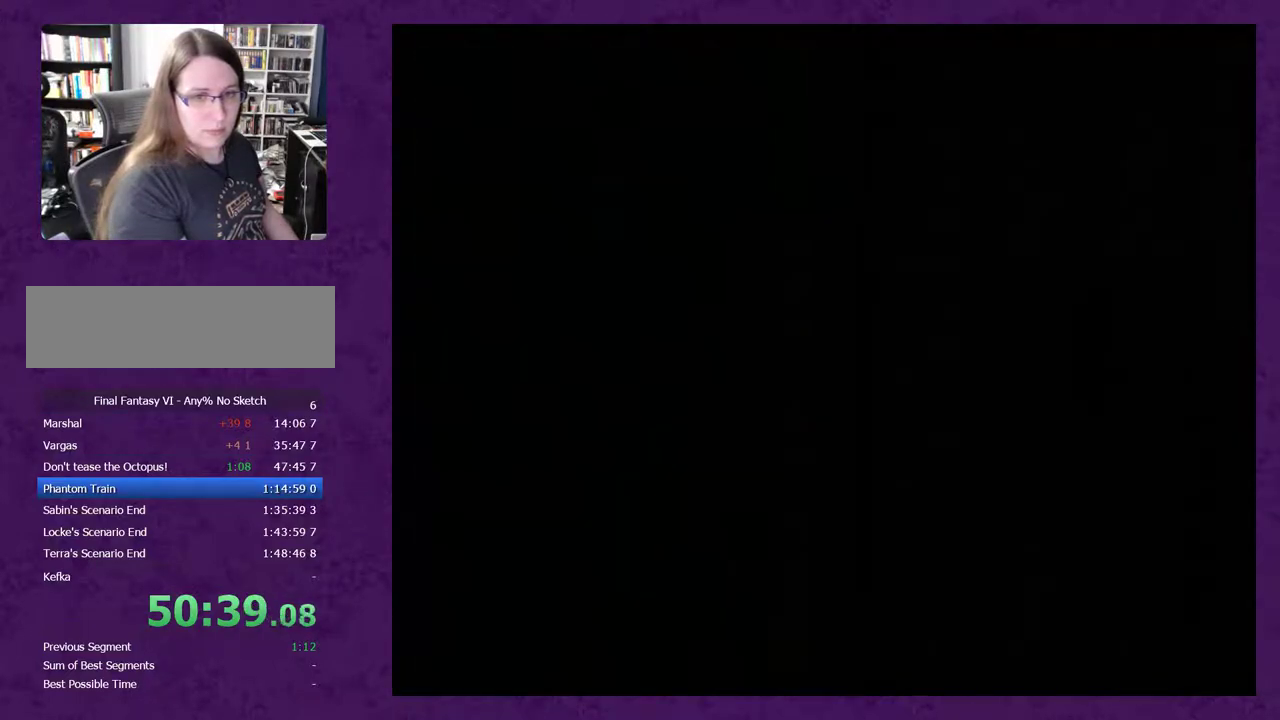
{"buttons": ["A"], "events": [[33, "A", "down"], [100, "A", "up"], [200, "A", "down"], [250, "A", "up"], [317, "A", "down"], [417, "A", "up"], [500, "A", "down"]]}
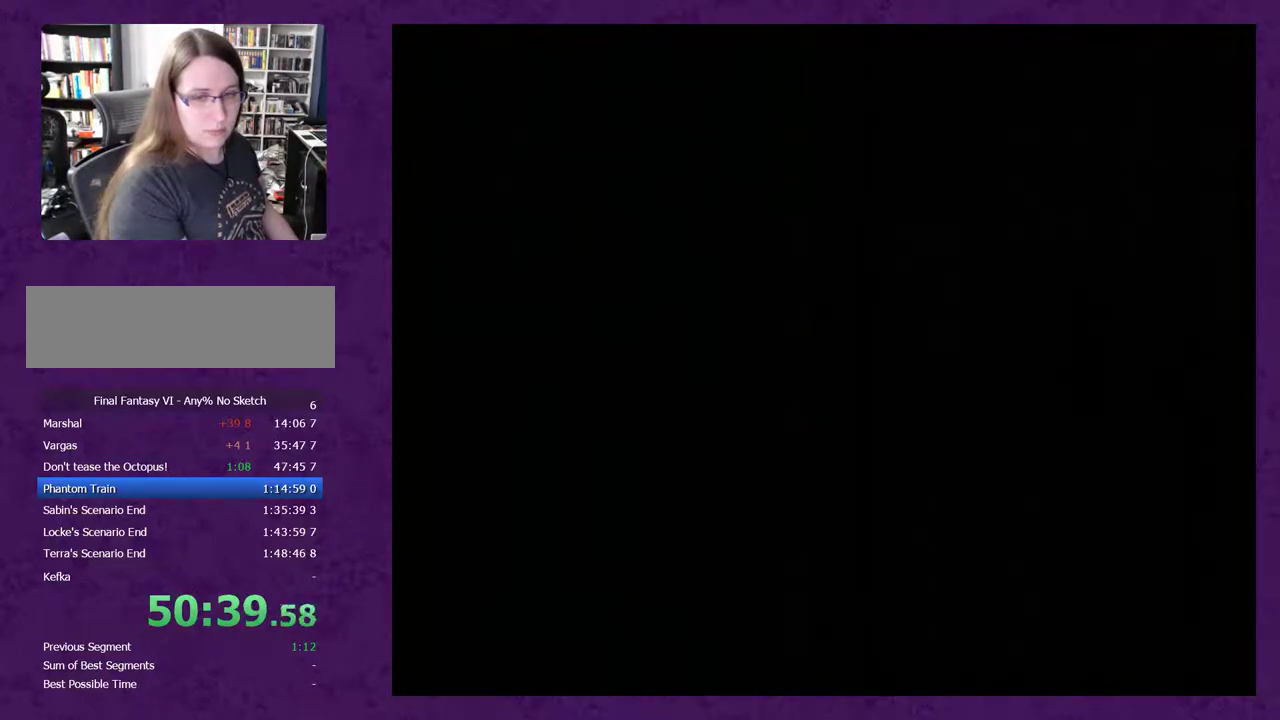
{"buttons": [], "events": [[67, "A", "up"], [167, "A", "down"], [250, "A", "up"]]}
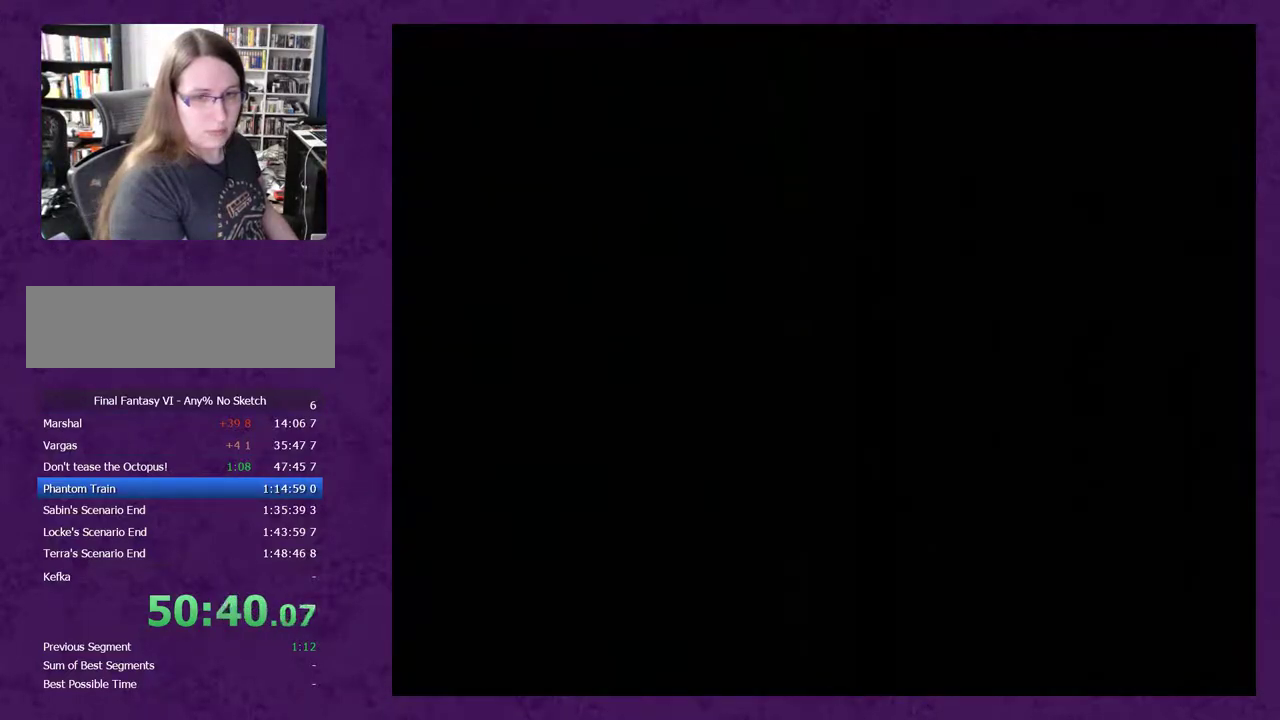
{"buttons": [], "events": [[367, "A", "down"], [433, "A", "up"]]}
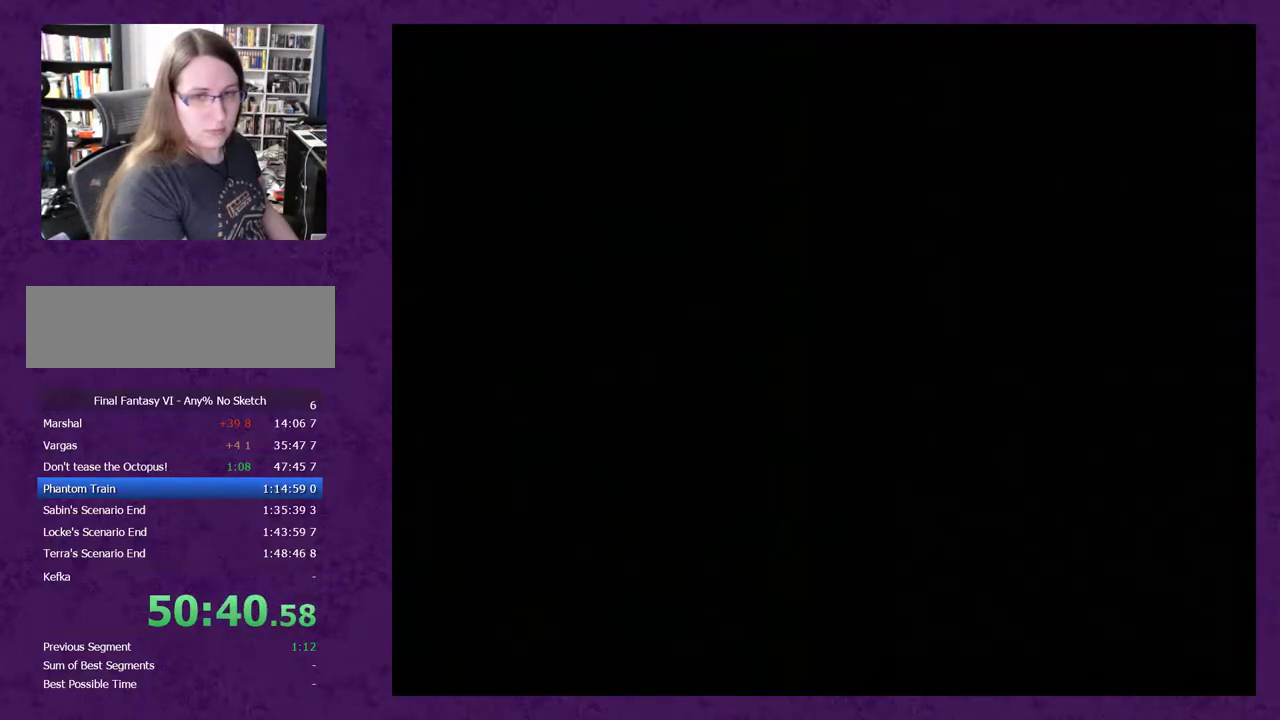
{"buttons": [], "events": [[67, "A", "down"], [117, "A", "up"], [217, "A", "down"], [317, "A", "up"], [400, "A", "down"], [467, "A", "up"]]}
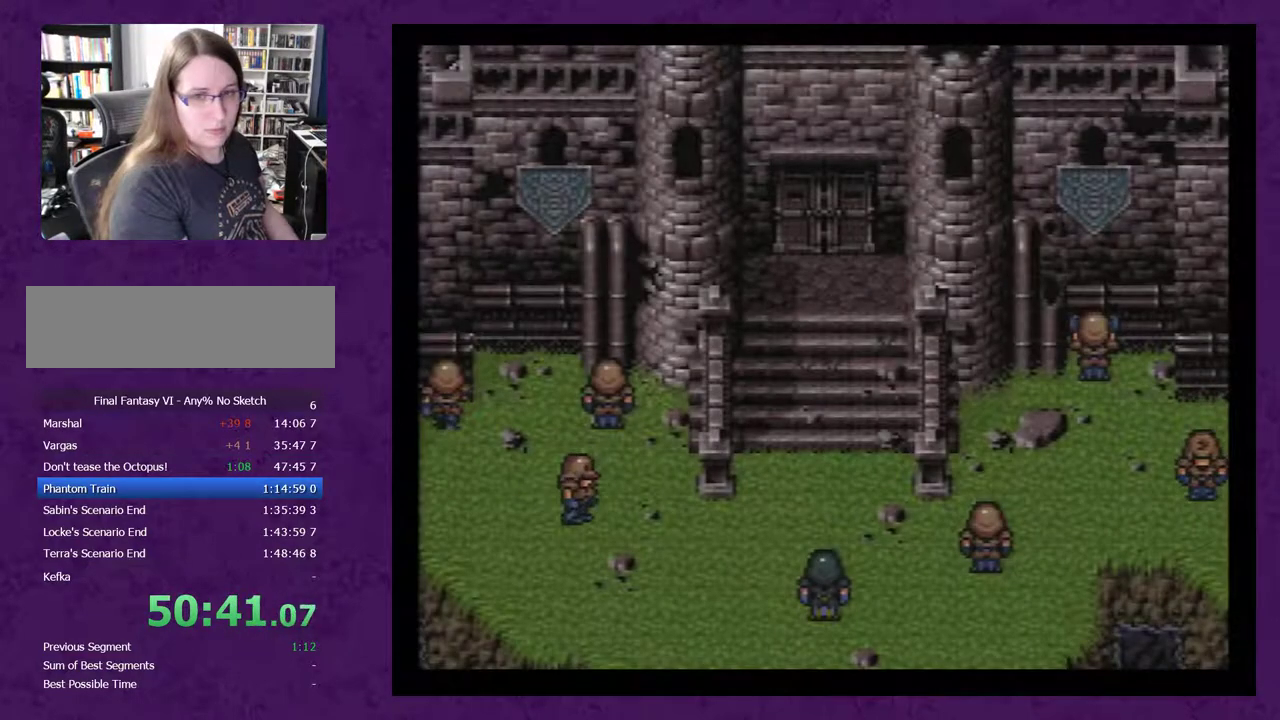
{"buttons": [], "events": [[67, "A", "down"], [150, "A", "up"], [250, "A", "down"], [300, "A", "up"], [400, "A", "down"], [483, "A", "up"]]}
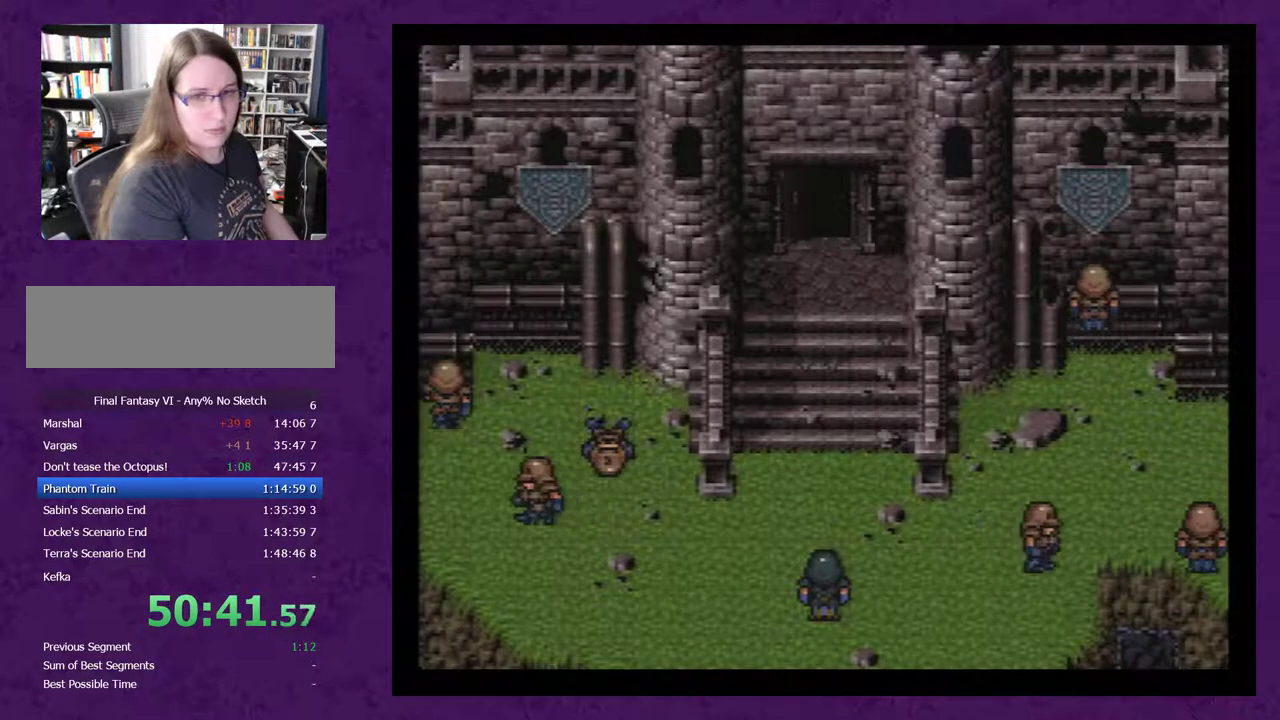
{"buttons": ["A"], "events": [[50, "A", "down"], [183, "A", "up"], [267, "A", "down"], [333, "A", "up"], [417, "A", "down"]]}
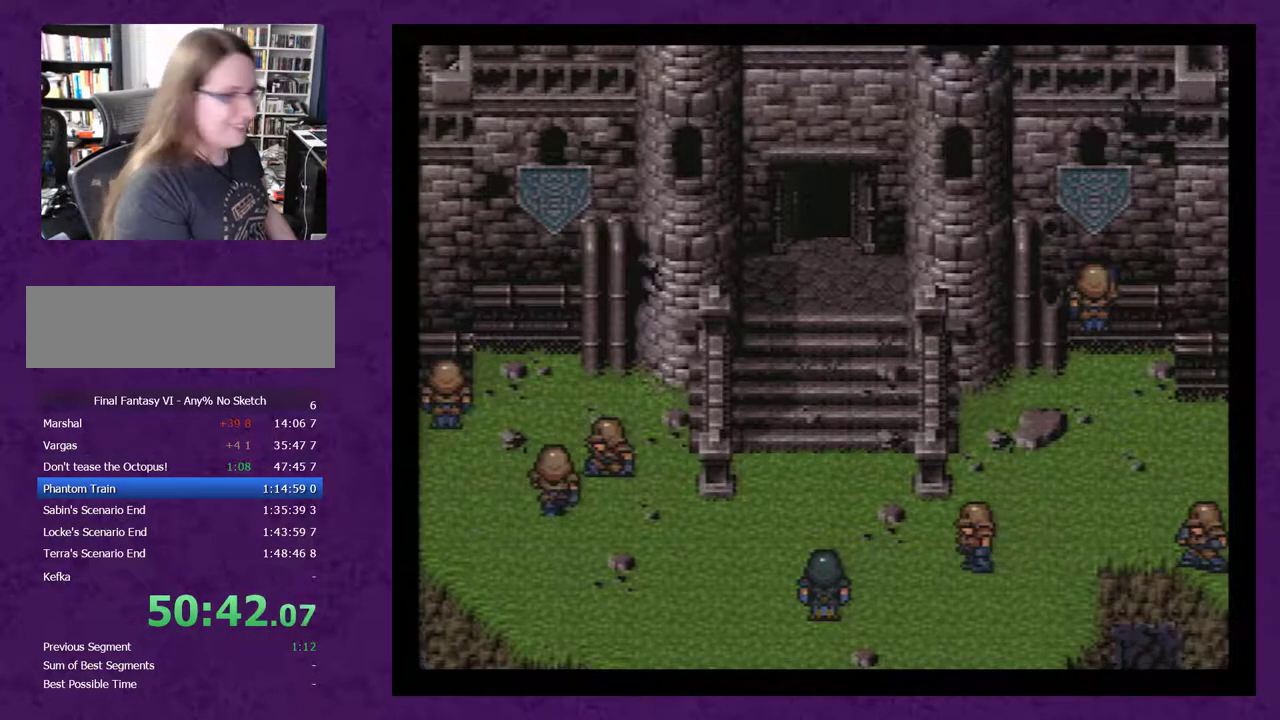
{"buttons": ["A"], "events": [[17, "A", "up"], [100, "A", "down"], [200, "A", "up"], [300, "A", "down"], [383, "A", "up"], [450, "A", "down"]]}
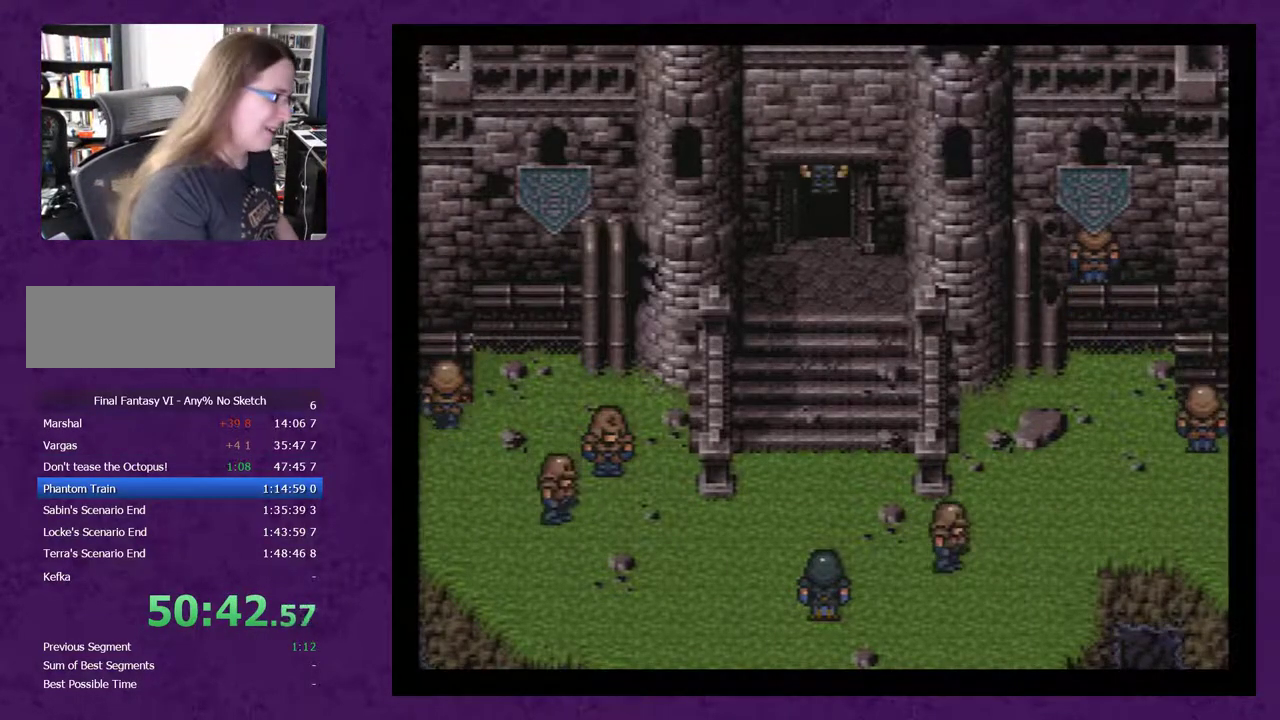
{"buttons": ["A"], "events": [[33, "A", "up"], [100, "A", "down"], [217, "A", "up"], [283, "A", "down"], [383, "A", "up"], [467, "A", "down"]]}
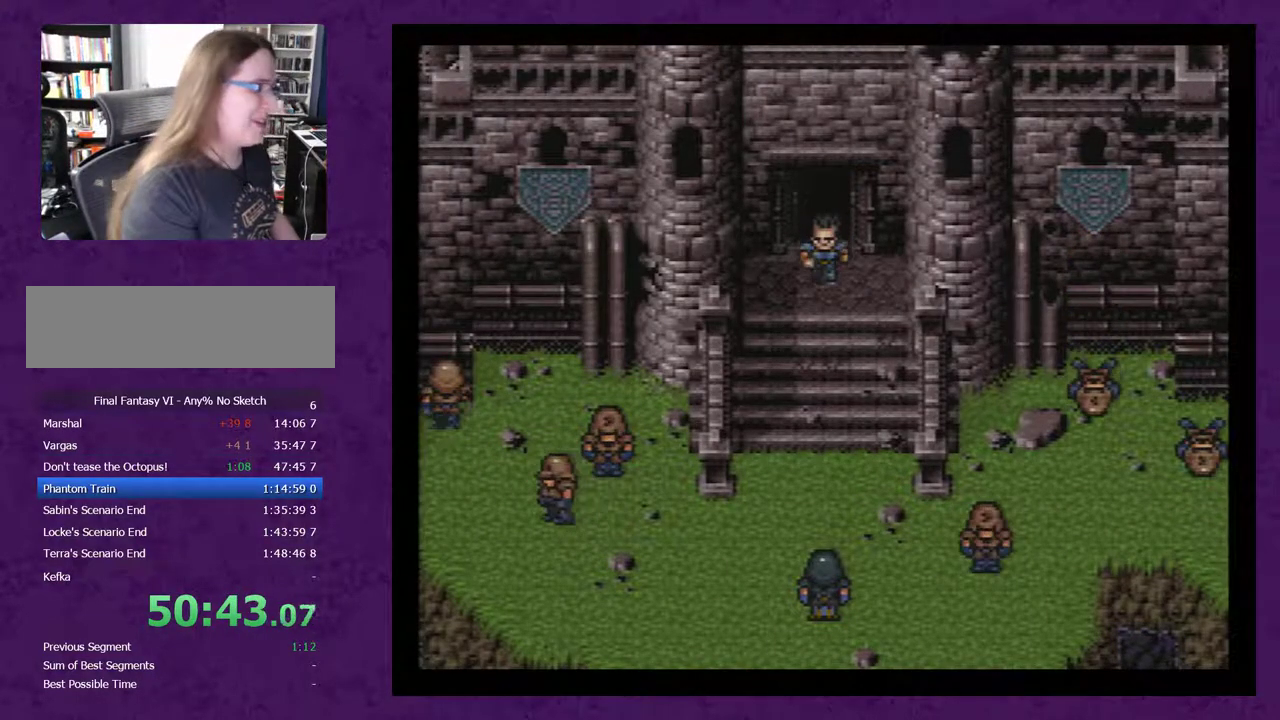
{"buttons": [], "events": [[67, "A", "up"], [133, "A", "down"], [283, "A", "up"], [350, "A", "down"], [433, "A", "up"]]}
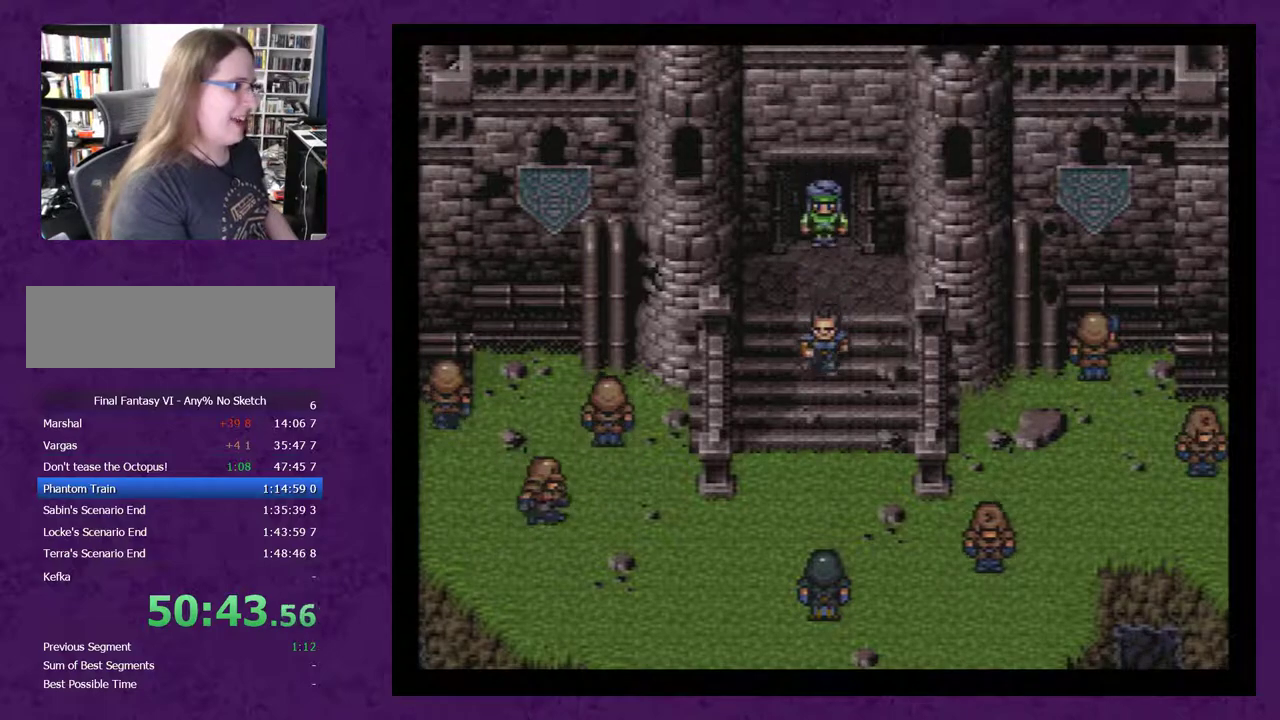
{"buttons": ["A"], "events": [[33, "A", "down"], [117, "A", "up"], [250, "A", "down"], [367, "A", "up"], [433, "A", "down"]]}
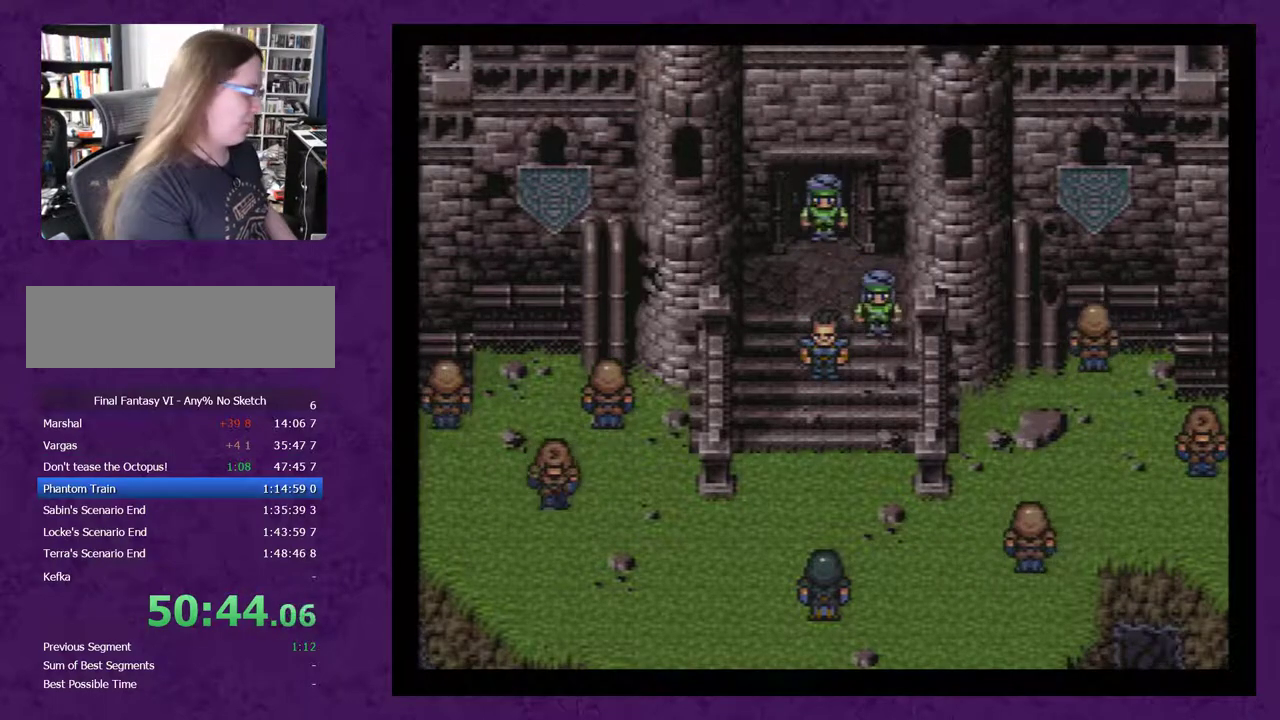
{"buttons": ["A"], "events": [[50, "A", "up"], [150, "A", "down"], [233, "A", "up"], [300, "A", "down"], [400, "A", "up"], [450, "A", "down"]]}